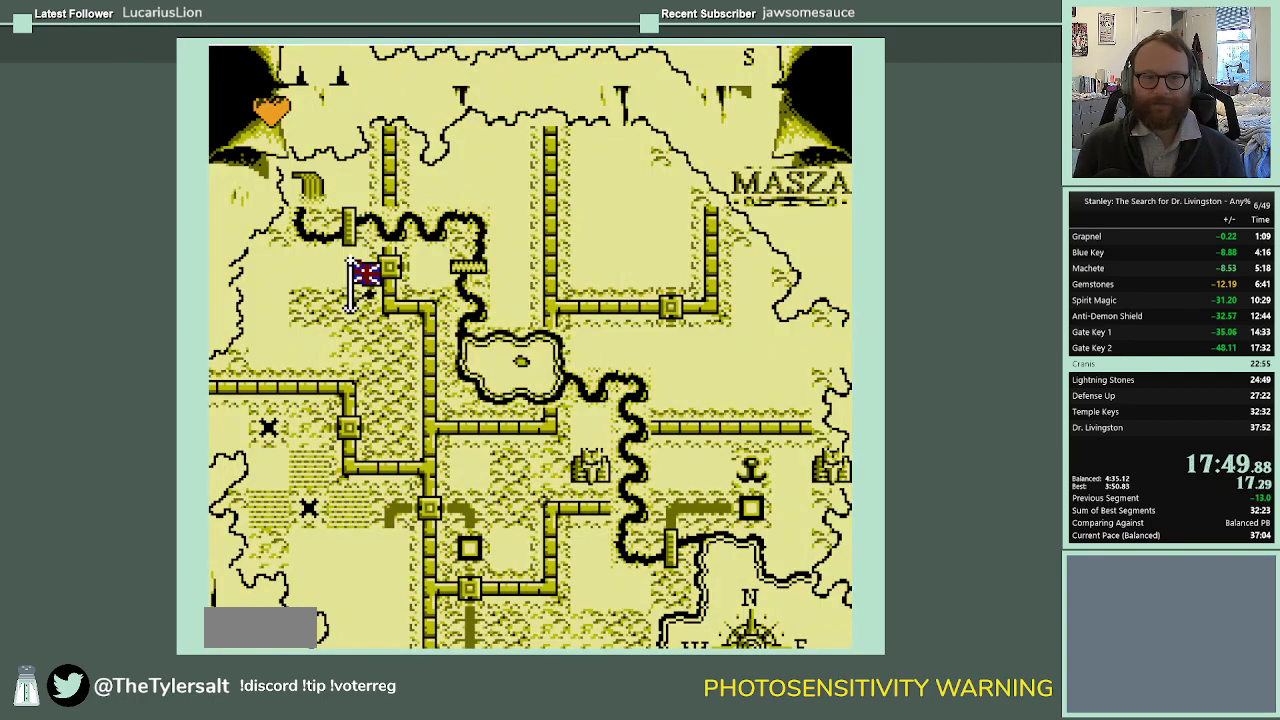
Gameplay with a controller (Nintendo layout); each line is a JSON object with the inputs held at the frame after it. "events" lists button and stick changes between this image and that frame as [ms after this image, input, new state], when the widget could be followed in between. Not read: L3 R3.
{"buttons": [], "events": [[133, "DPAD_UP", "up"], [233, "A", "down"], [367, "A", "up"]]}
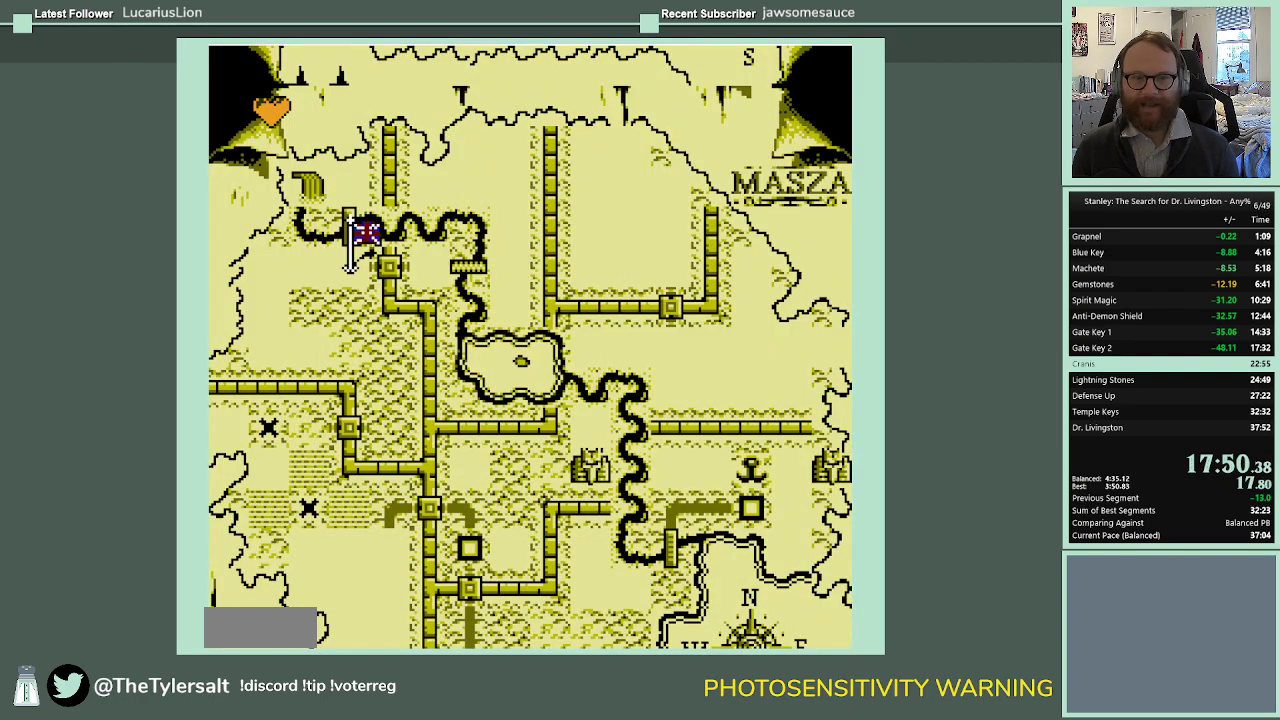
{"buttons": [], "events": [[67, "A", "down"], [167, "A", "up"], [233, "A", "down"], [433, "A", "up"]]}
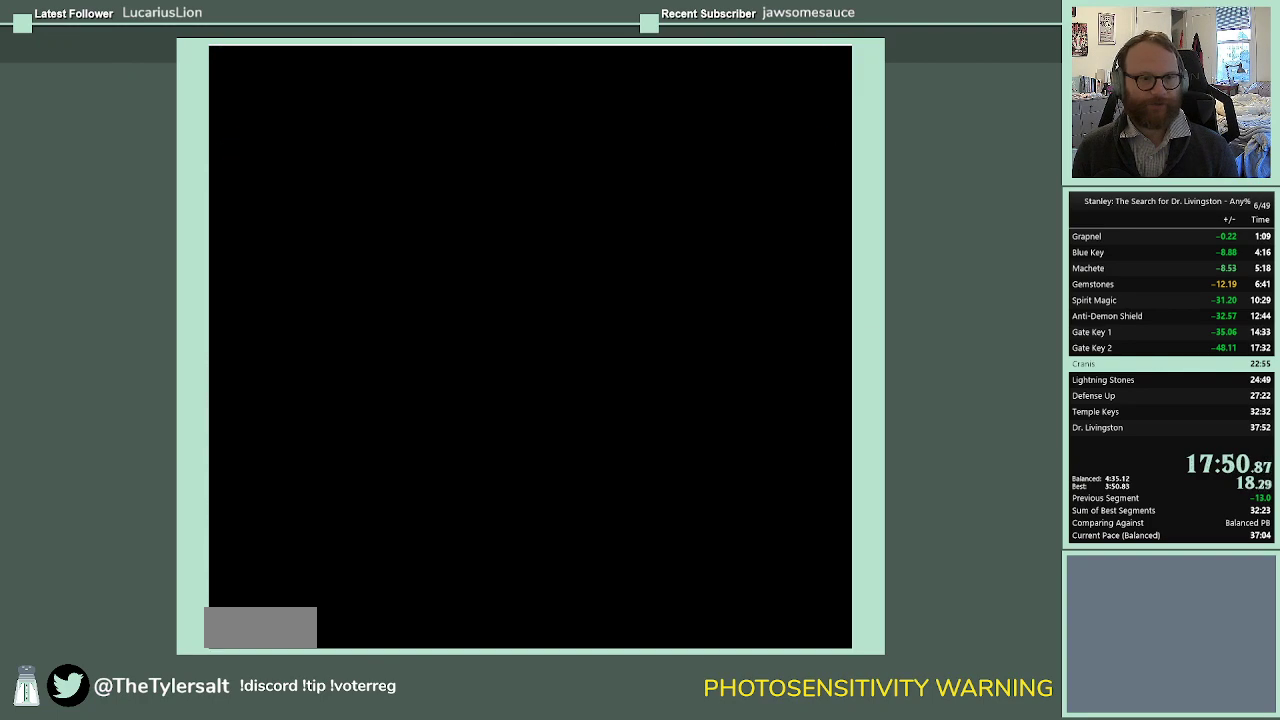
{"buttons": [], "events": []}
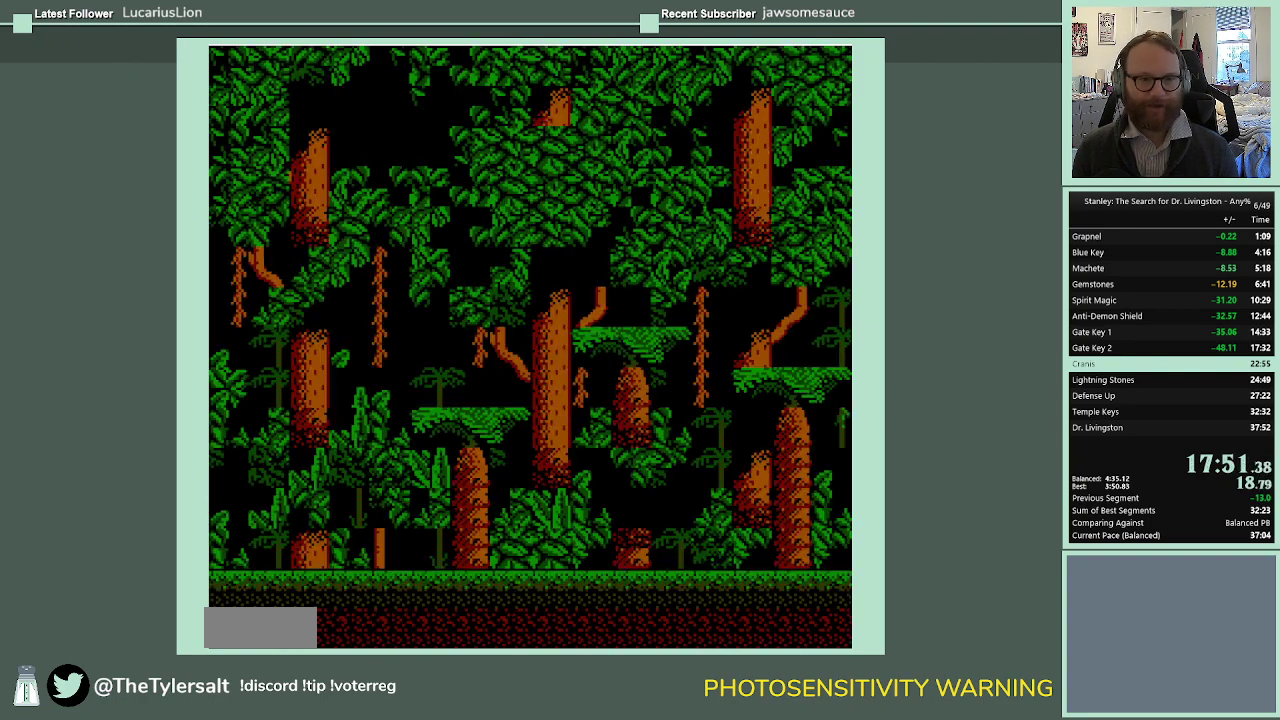
{"buttons": ["DPAD_LEFT"], "events": [[167, "DPAD_LEFT", "down"]]}
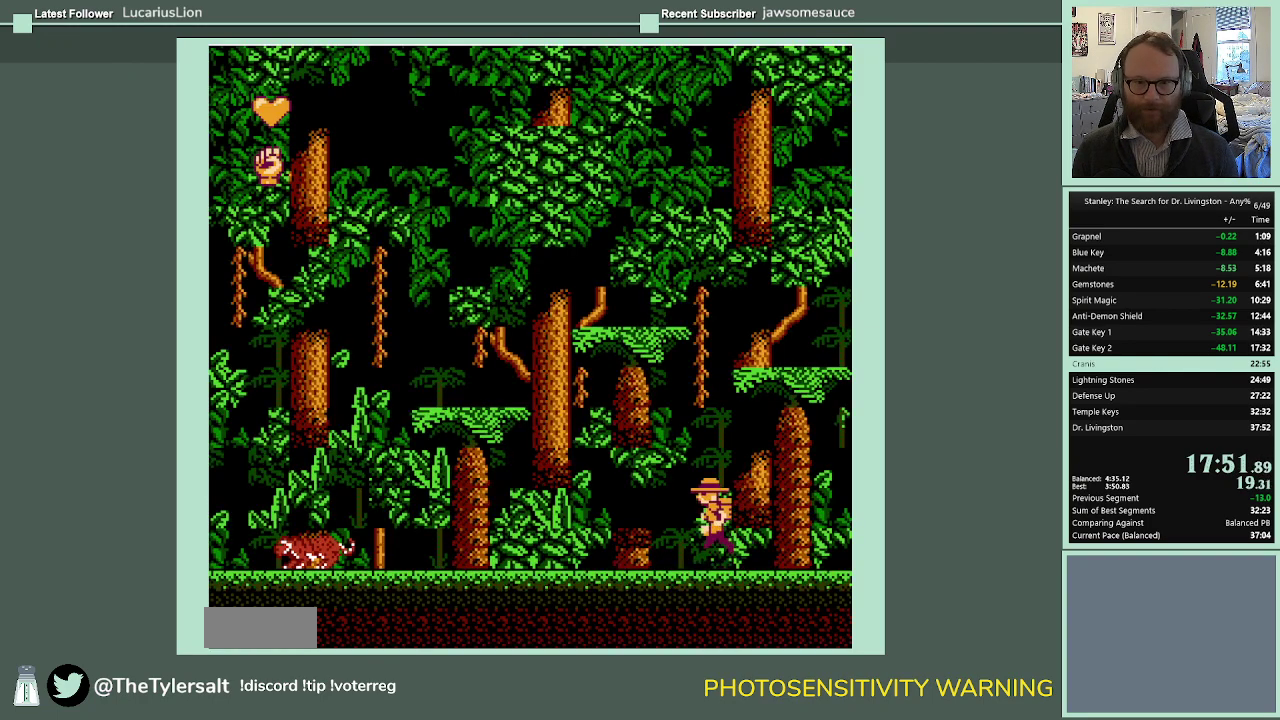
{"buttons": ["DPAD_LEFT"], "events": []}
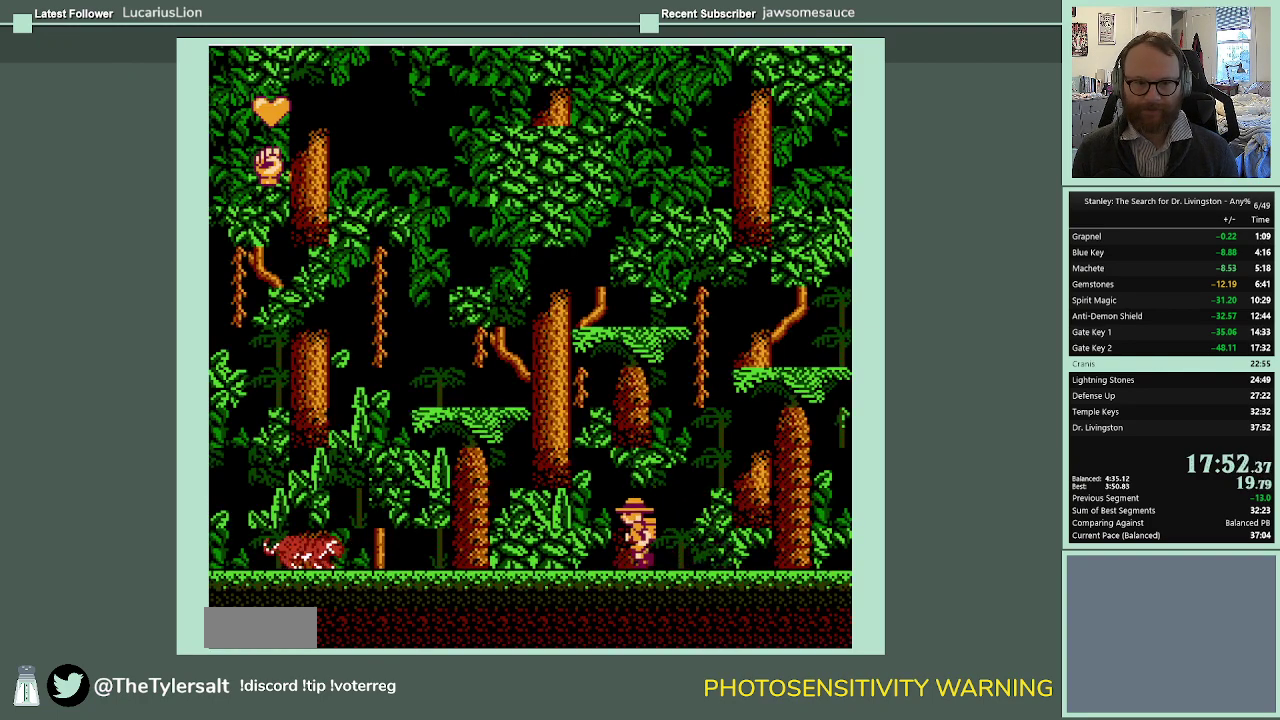
{"buttons": ["DPAD_LEFT"], "events": []}
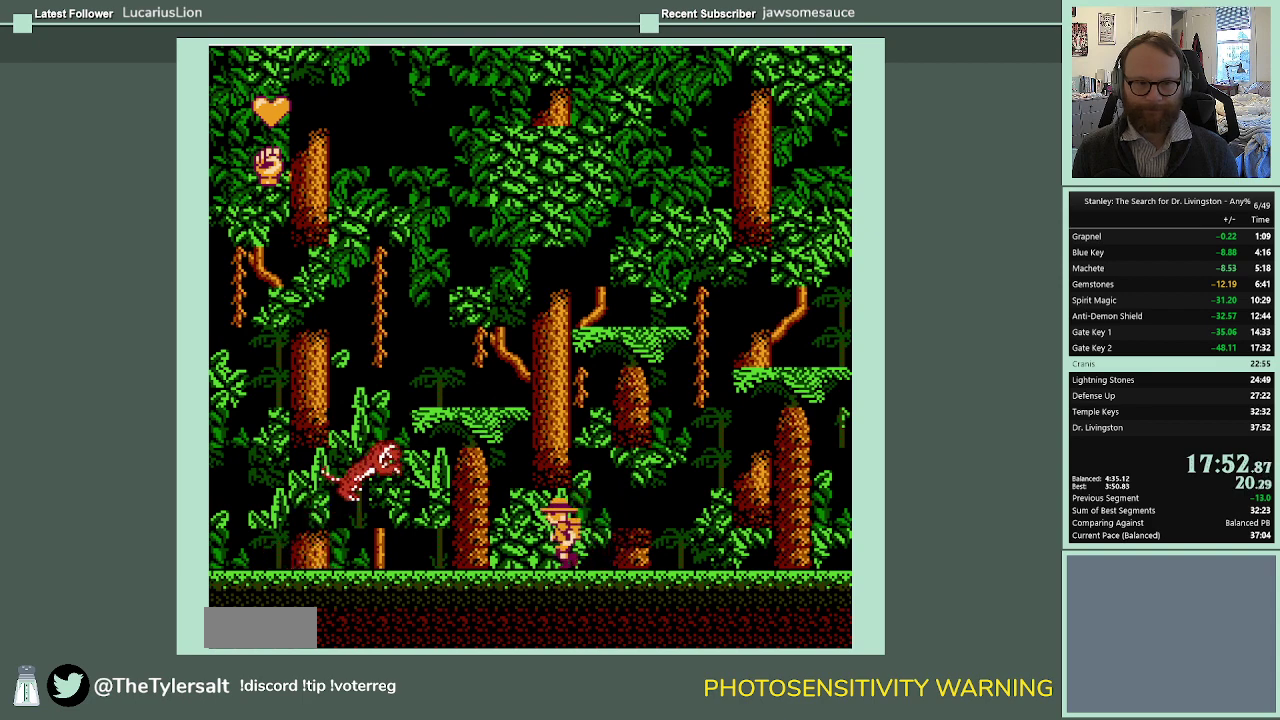
{"buttons": ["DPAD_LEFT"], "events": []}
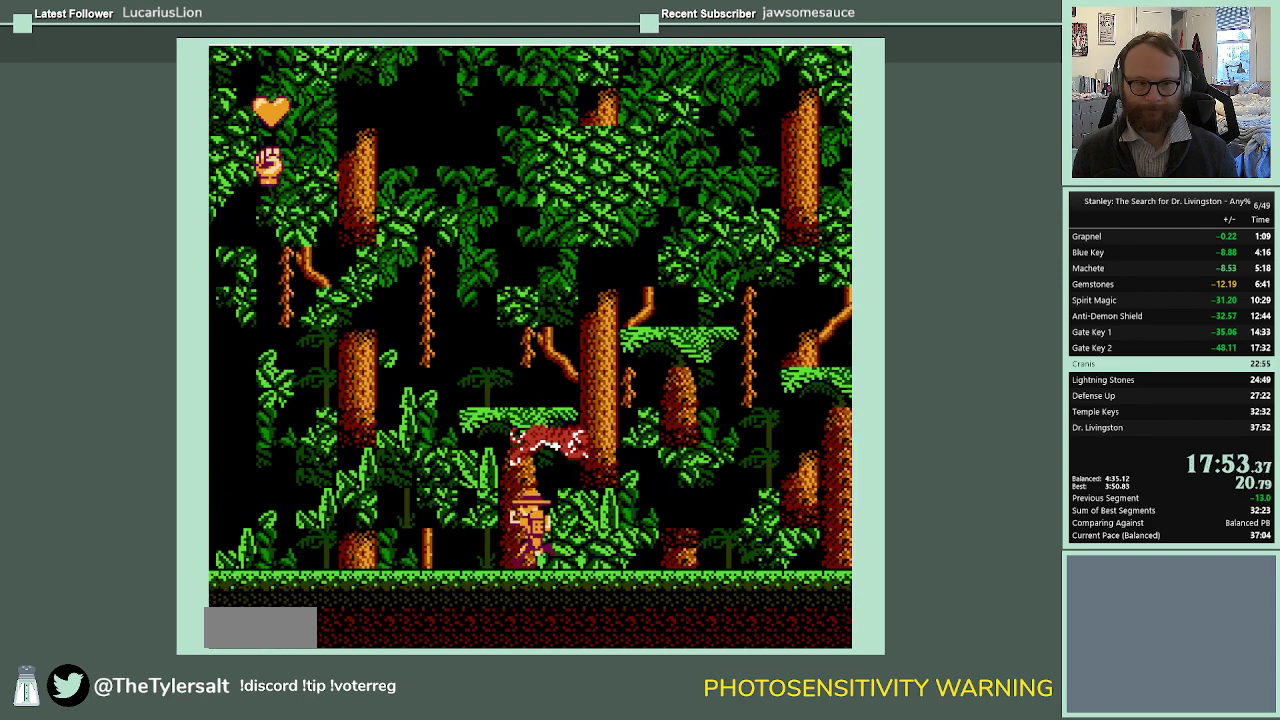
{"buttons": ["DPAD_LEFT"], "events": []}
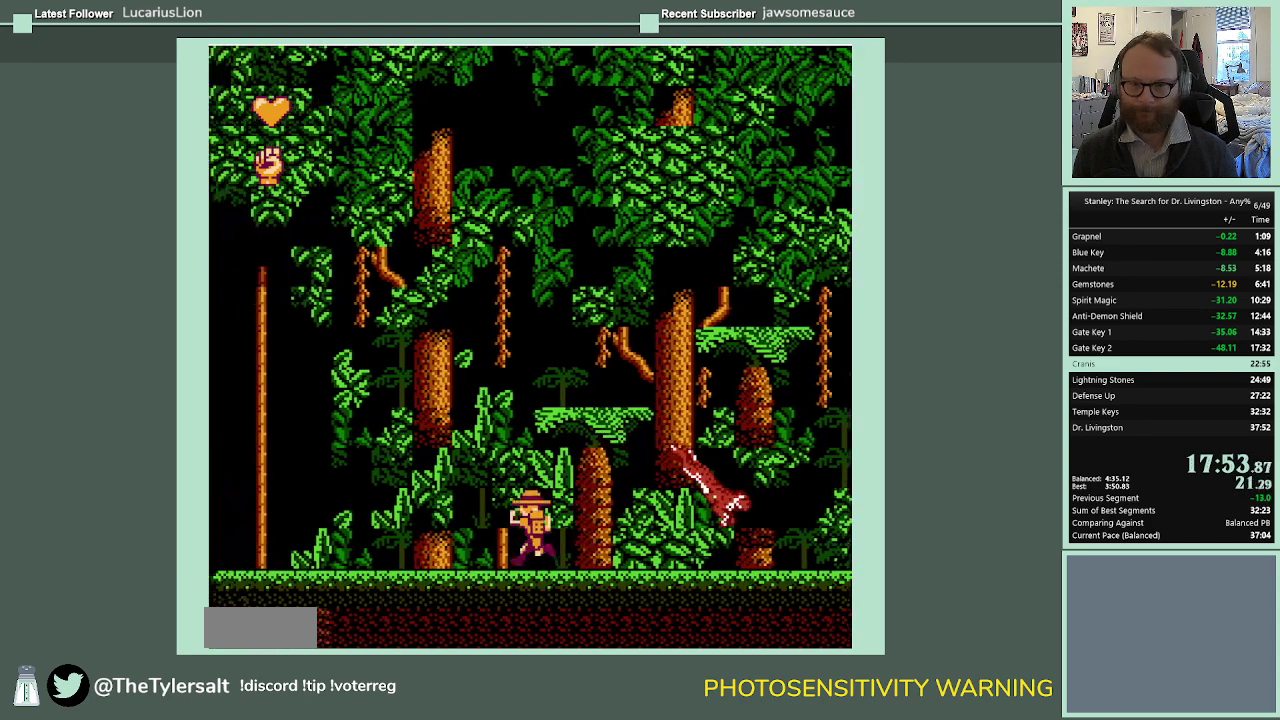
{"buttons": ["DPAD_LEFT"], "events": []}
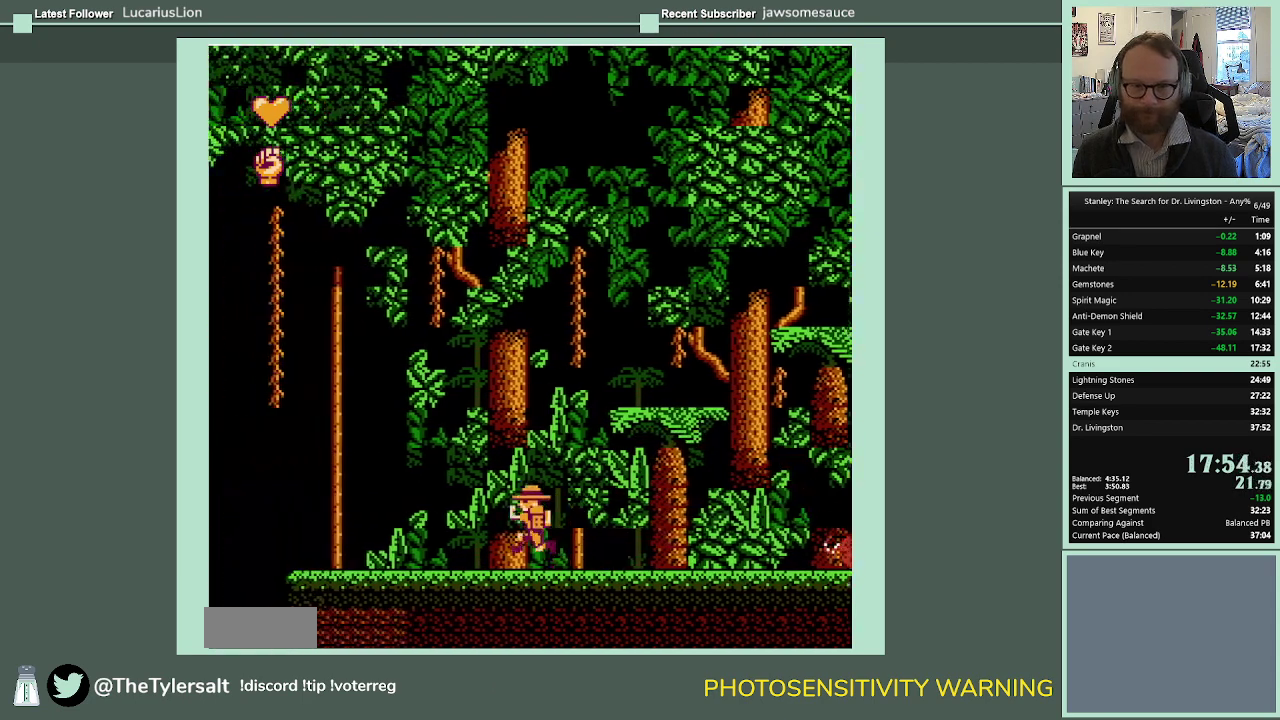
{"buttons": ["DPAD_LEFT"], "events": []}
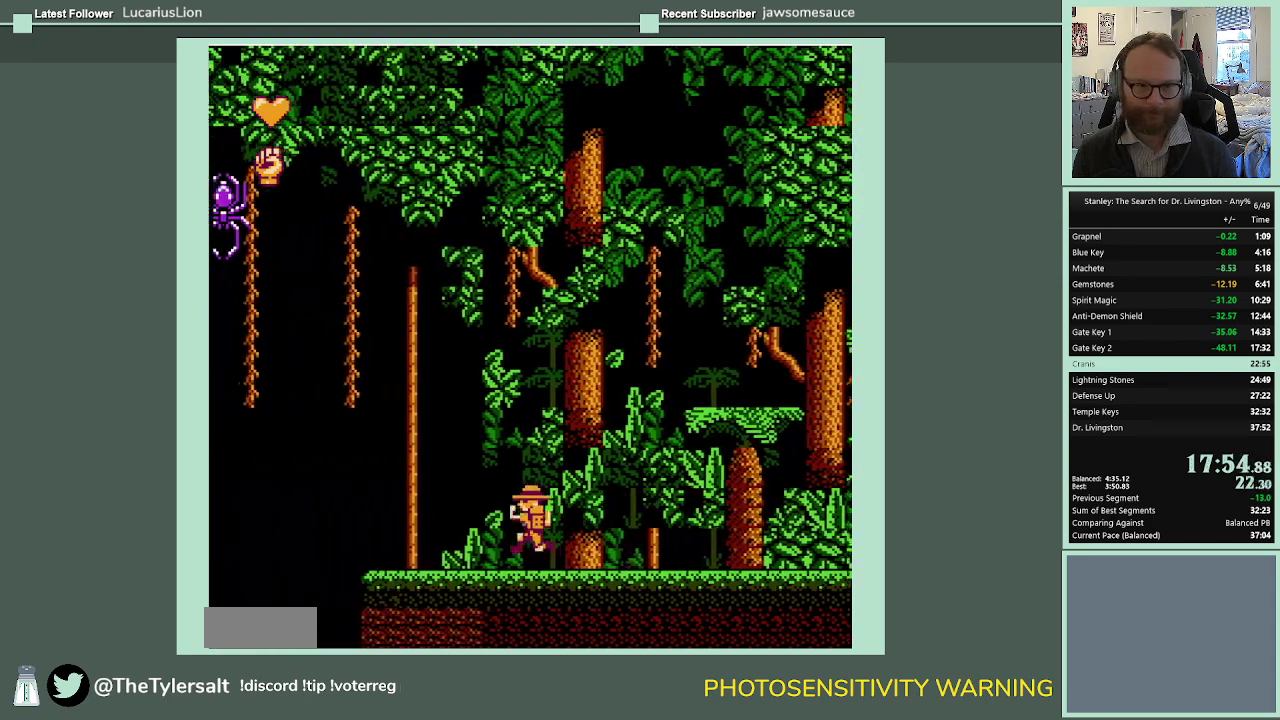
{"buttons": ["A", "DPAD_LEFT"], "events": [[333, "A", "down"]]}
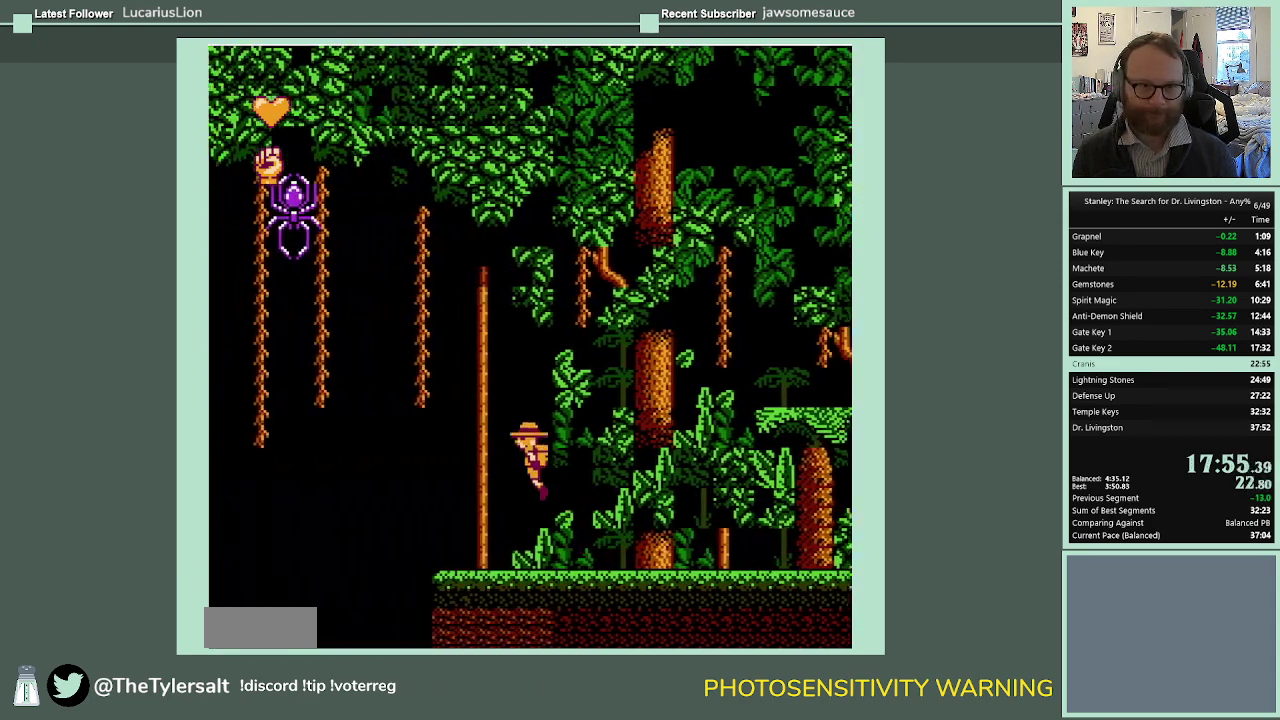
{"buttons": ["DPAD_UP"], "events": [[267, "DPAD_UP", "down"], [367, "A", "up"], [367, "DPAD_LEFT", "up"]]}
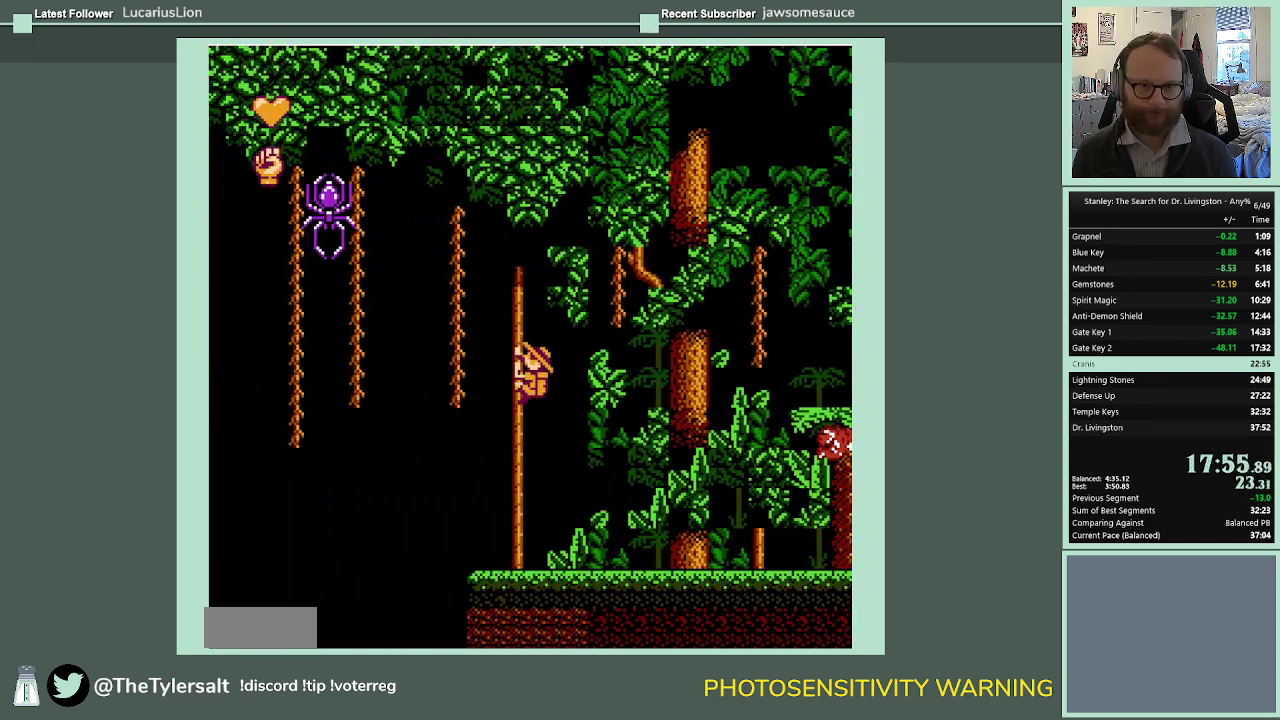
{"buttons": ["A", "DPAD_UP", "DPAD_LEFT"], "events": [[467, "A", "down"], [500, "DPAD_LEFT", "down"]]}
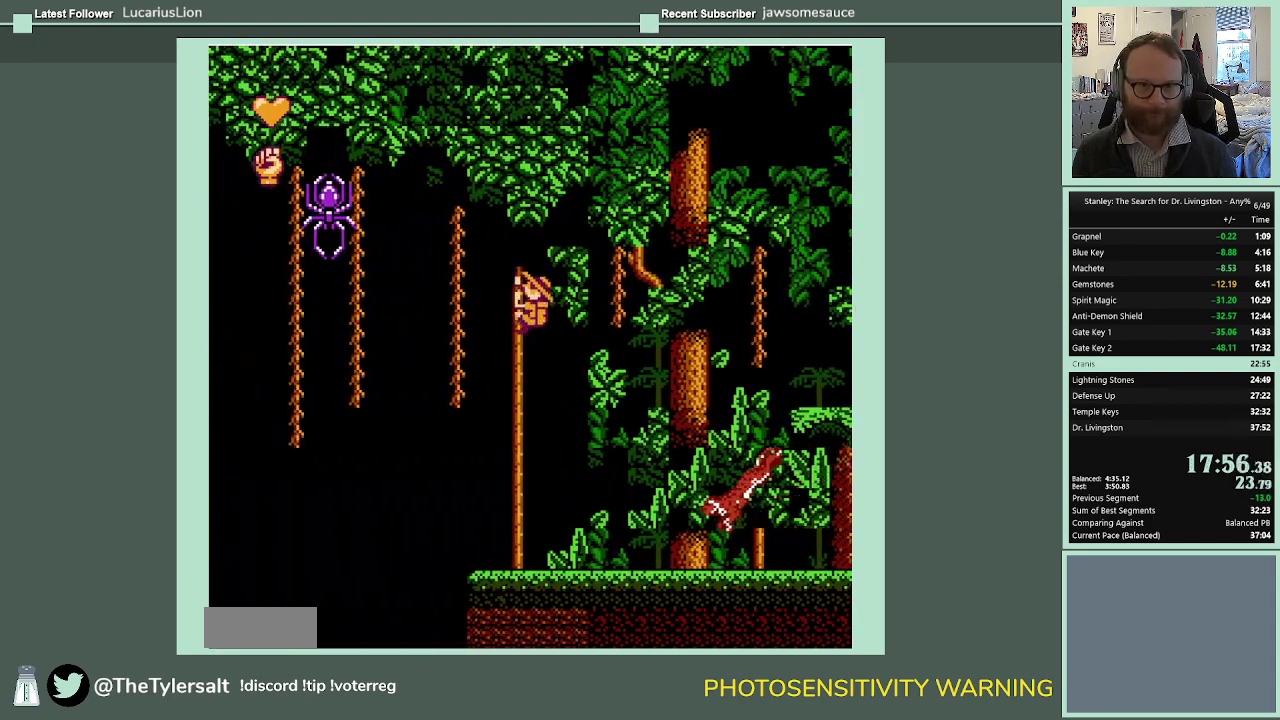
{"buttons": ["A", "DPAD_UP"], "events": [[33, "DPAD_UP", "up"], [400, "DPAD_UP", "down"], [467, "DPAD_LEFT", "up"]]}
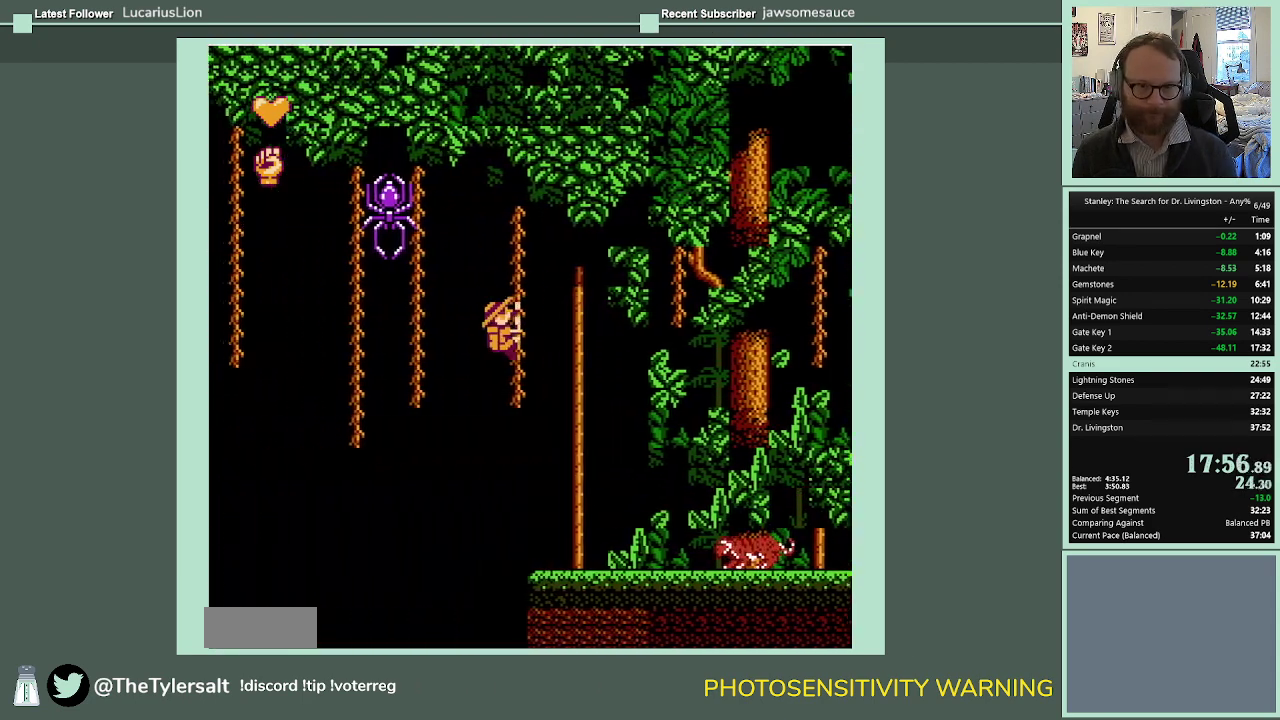
{"buttons": ["A", "DPAD_LEFT"], "events": [[67, "A", "up"], [200, "A", "down"], [200, "DPAD_LEFT", "down"], [267, "DPAD_UP", "up"]]}
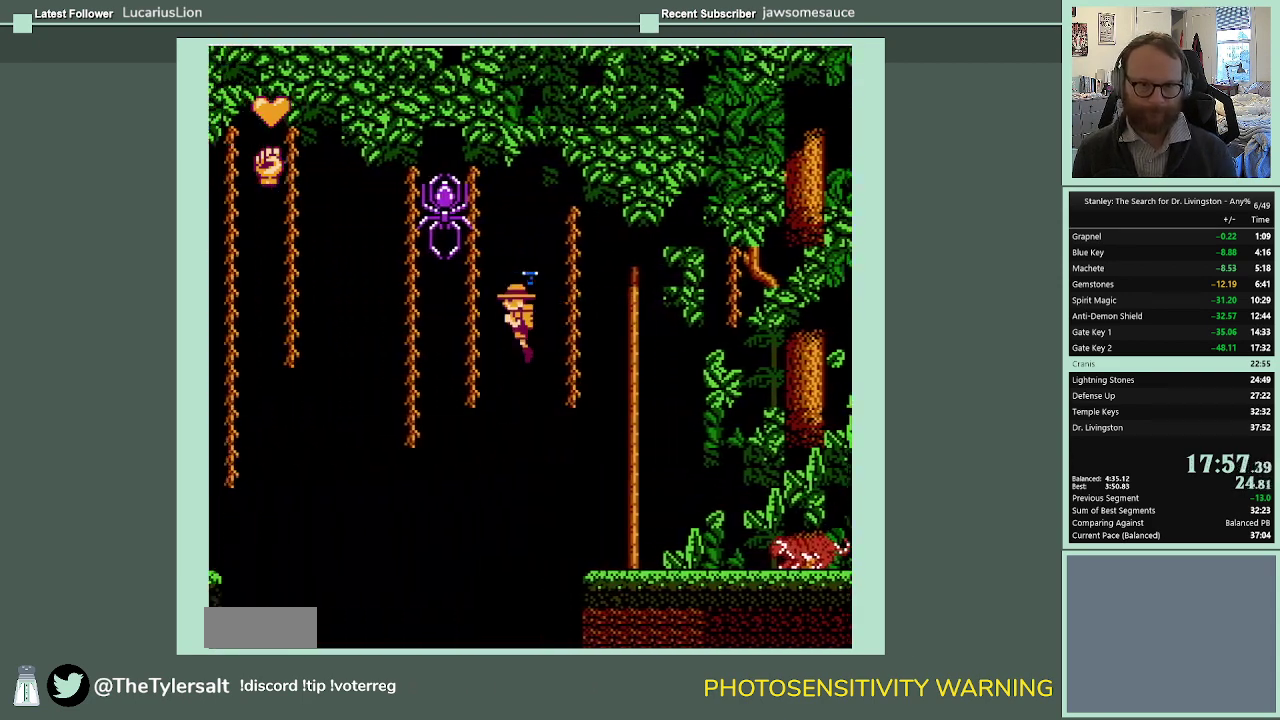
{"buttons": ["A", "DPAD_RIGHT"], "events": [[267, "DPAD_LEFT", "up"], [300, "DPAD_RIGHT", "down"]]}
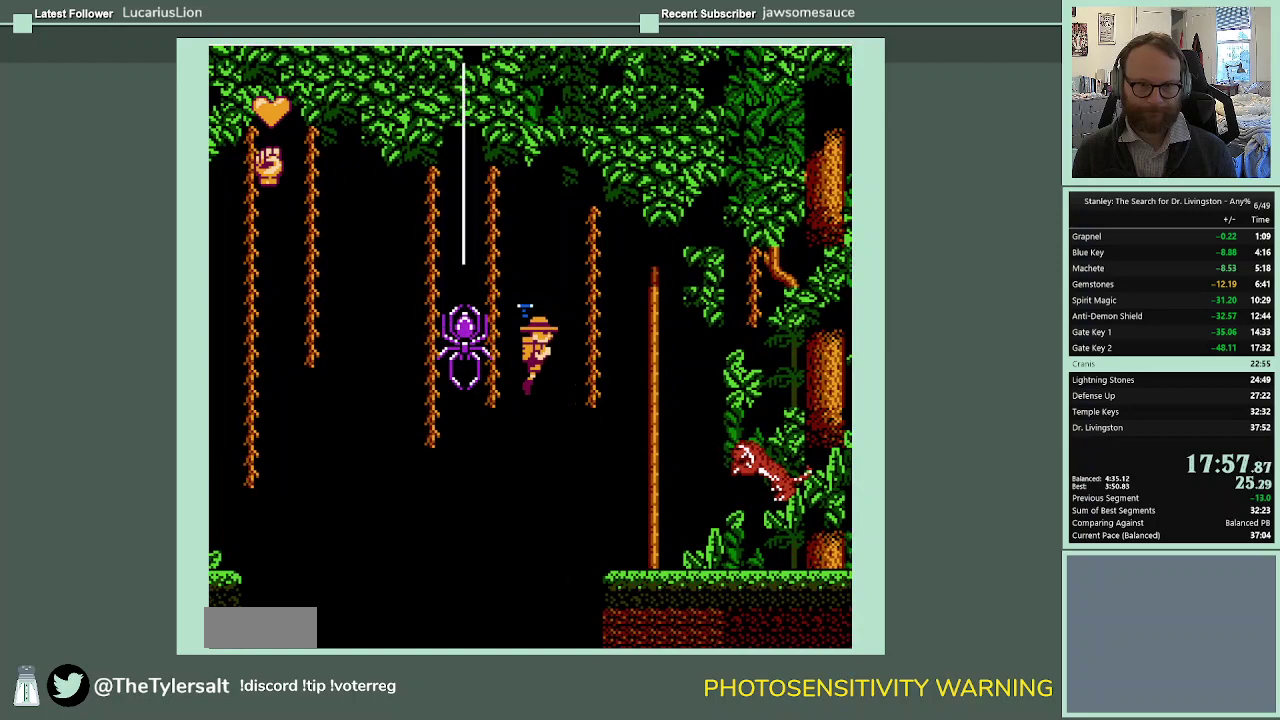
{"buttons": ["A", "DPAD_UP", "DPAD_LEFT"], "events": [[67, "DPAD_UP", "down"], [100, "DPAD_RIGHT", "up"], [133, "DPAD_LEFT", "down"]]}
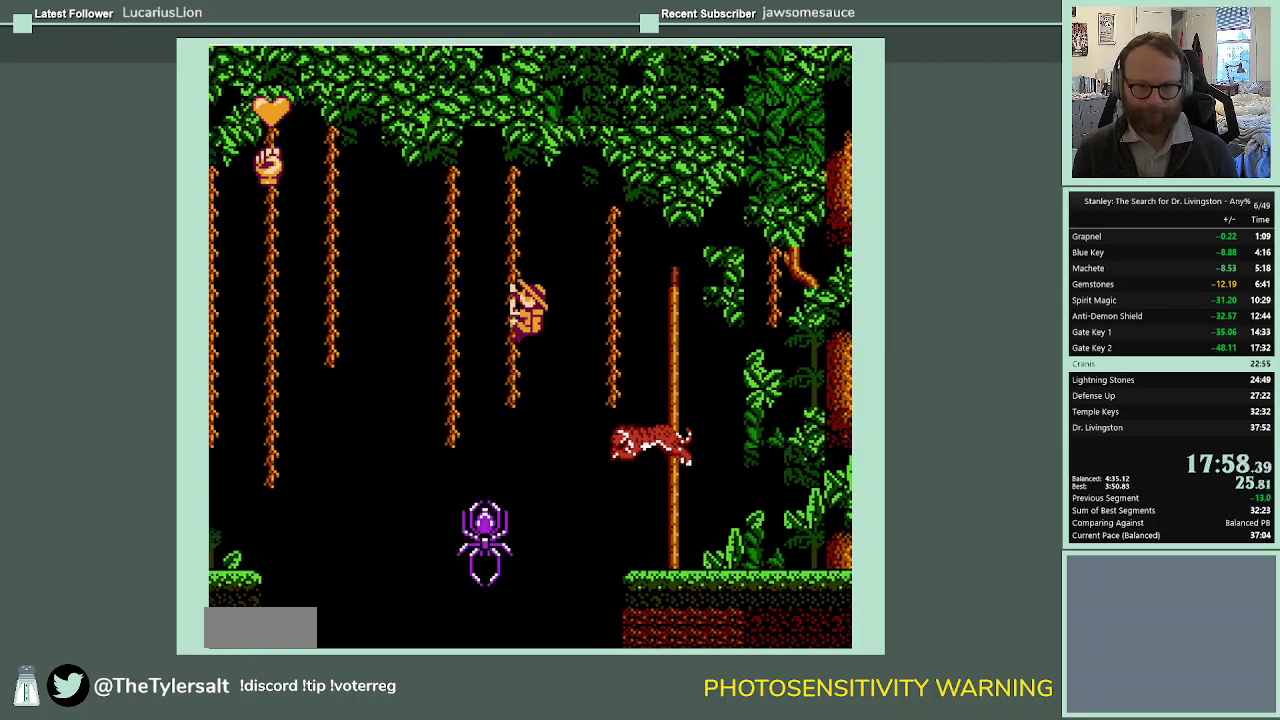
{"buttons": ["A", "DPAD_LEFT"], "events": [[233, "A", "up"], [400, "A", "down"], [400, "DPAD_UP", "up"]]}
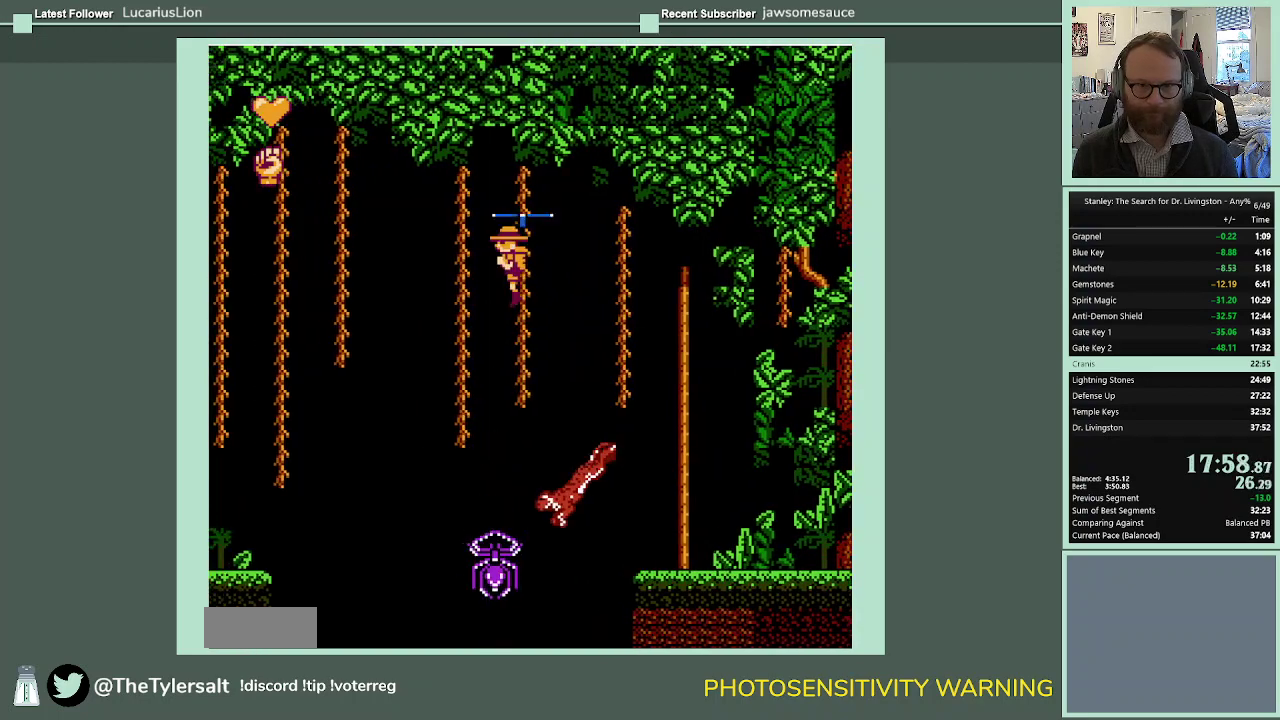
{"buttons": ["A", "DPAD_LEFT"], "events": []}
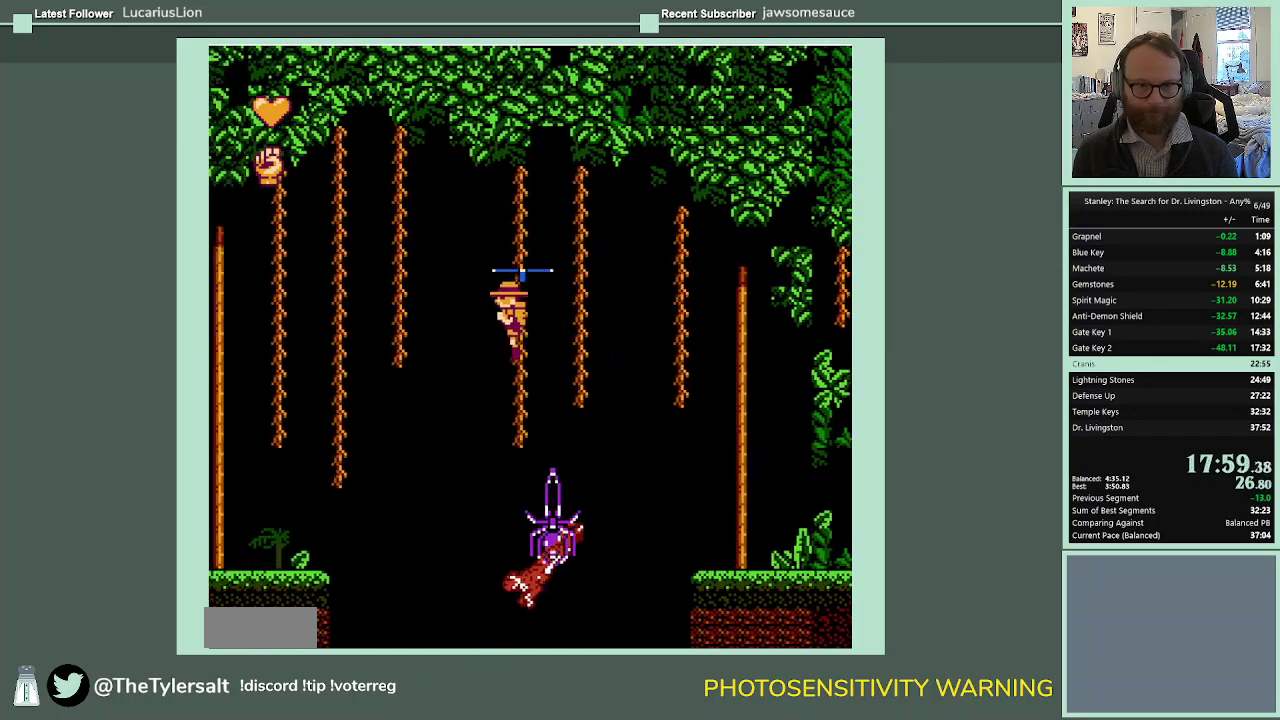
{"buttons": ["A", "DPAD_LEFT"], "events": []}
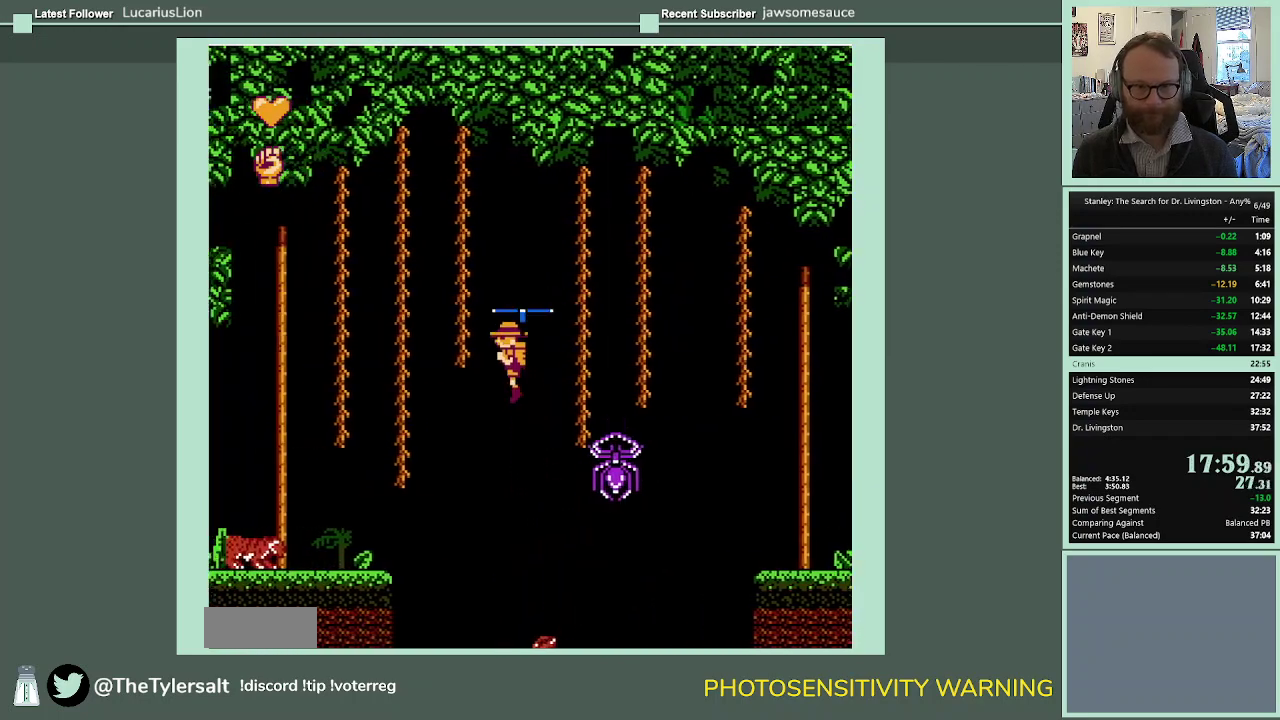
{"buttons": ["A", "DPAD_LEFT"], "events": []}
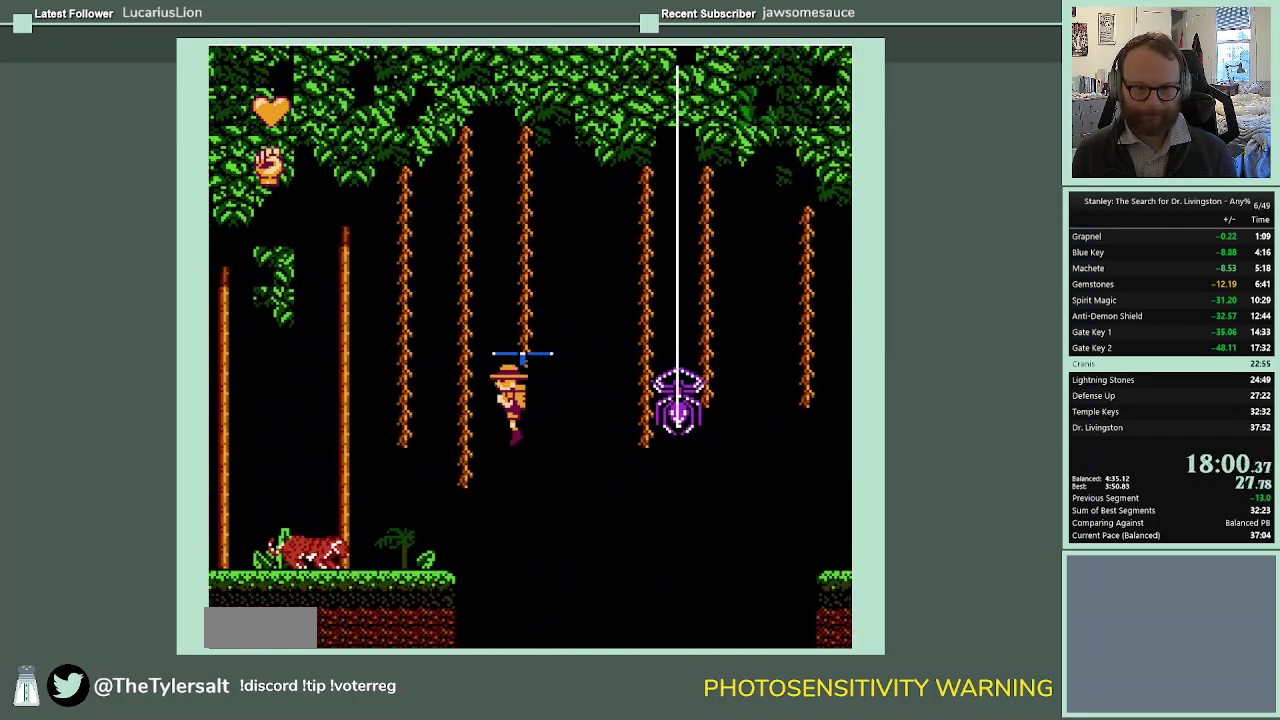
{"buttons": ["DPAD_UP"], "events": [[67, "DPAD_UP", "down"], [267, "DPAD_LEFT", "up"], [300, "A", "up"]]}
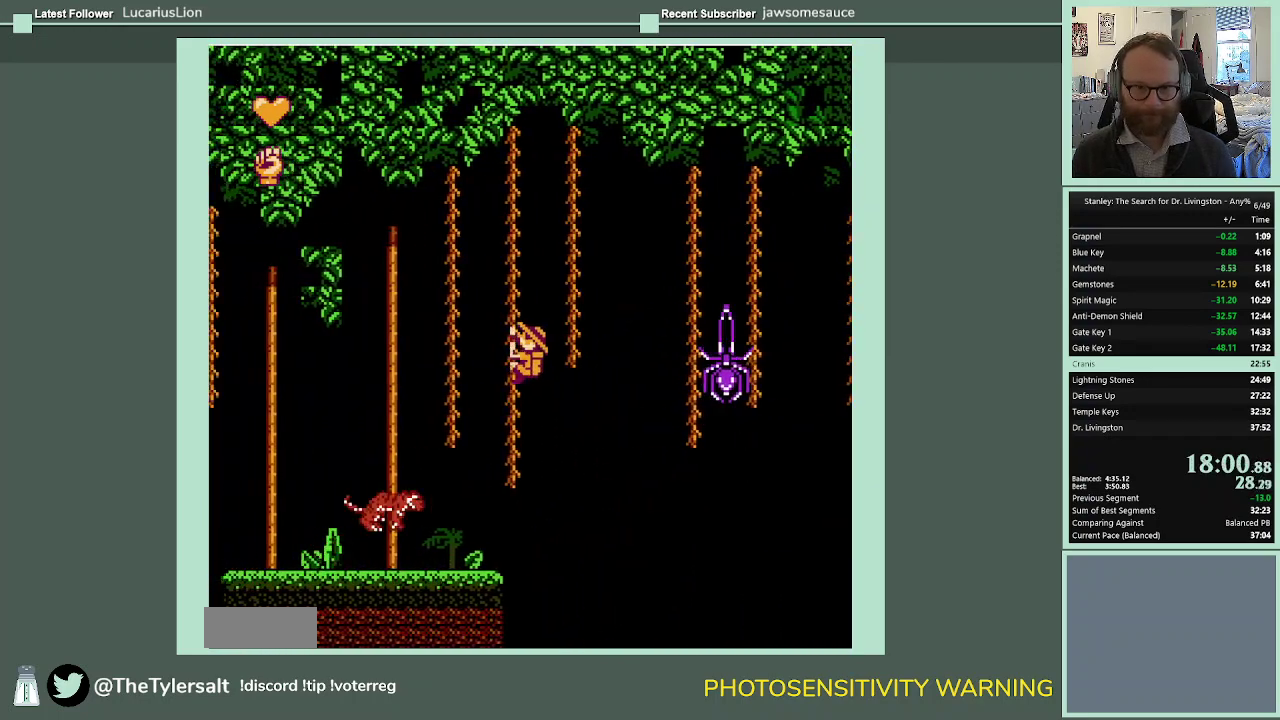
{"buttons": ["A", "DPAD_LEFT"], "events": [[400, "DPAD_LEFT", "down"], [467, "A", "down"], [500, "DPAD_UP", "up"]]}
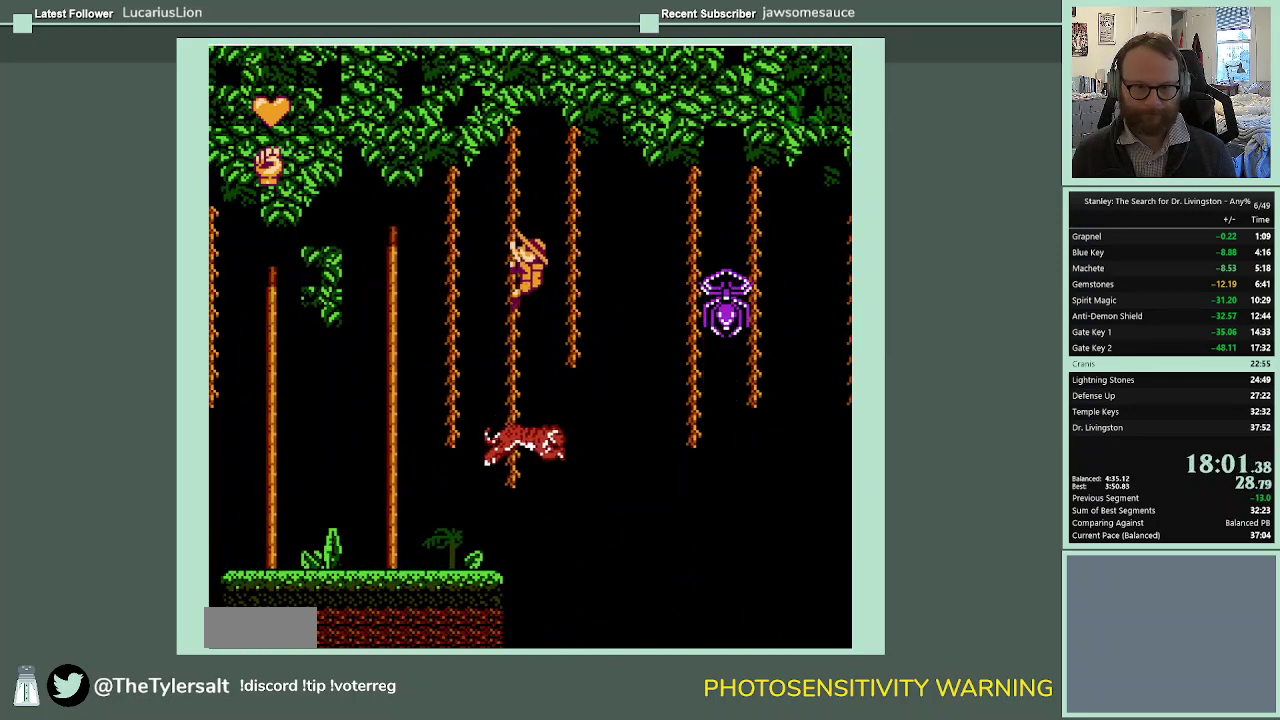
{"buttons": ["A", "DPAD_LEFT"], "events": []}
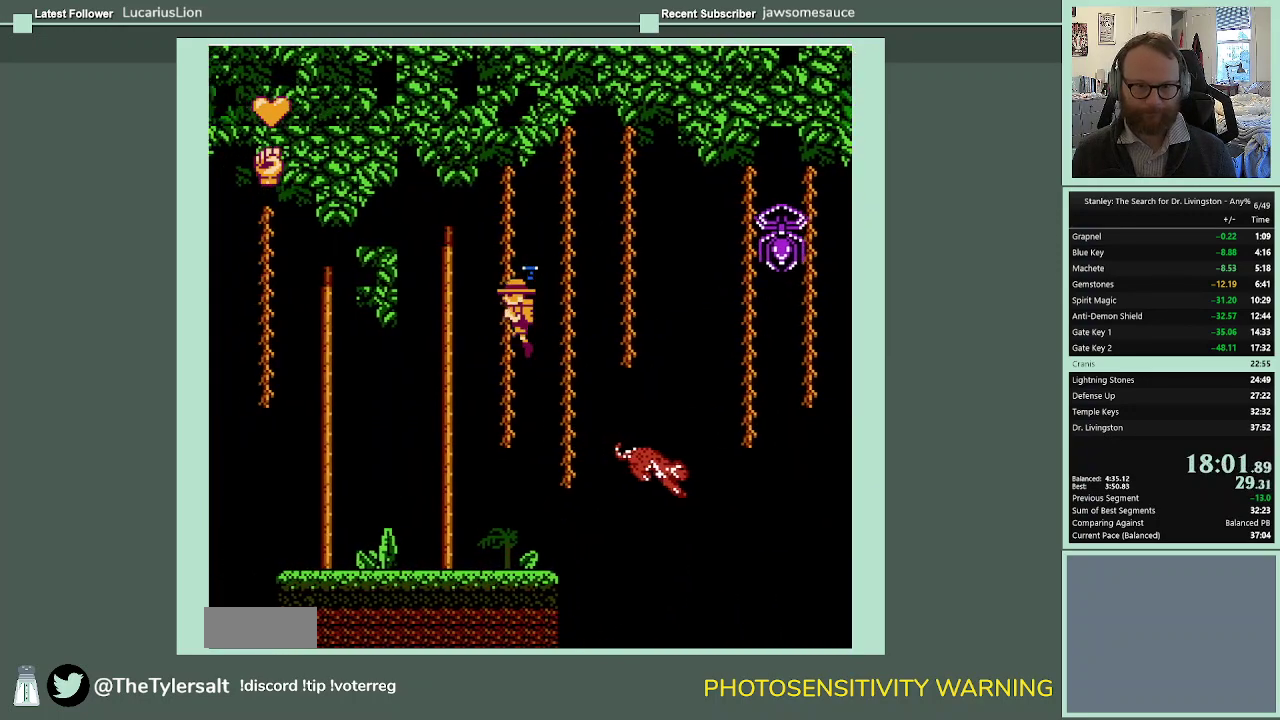
{"buttons": ["A", "DPAD_LEFT"], "events": []}
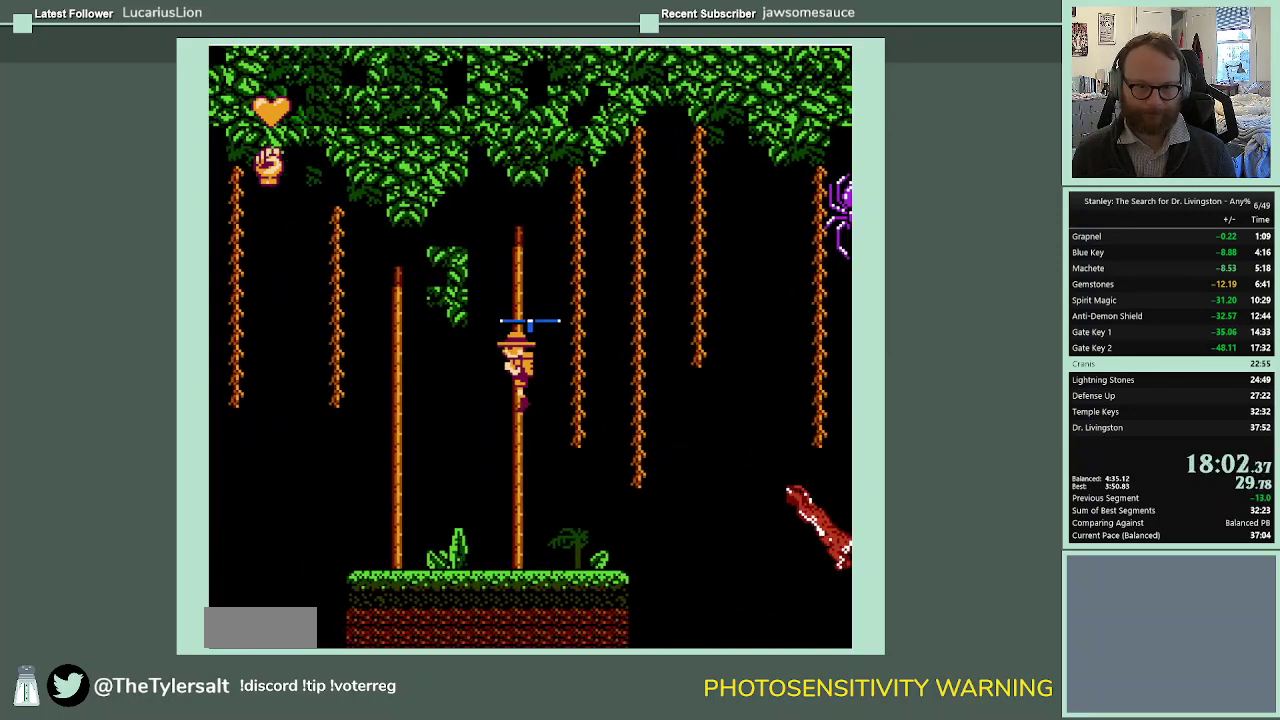
{"buttons": ["A", "DPAD_LEFT"], "events": []}
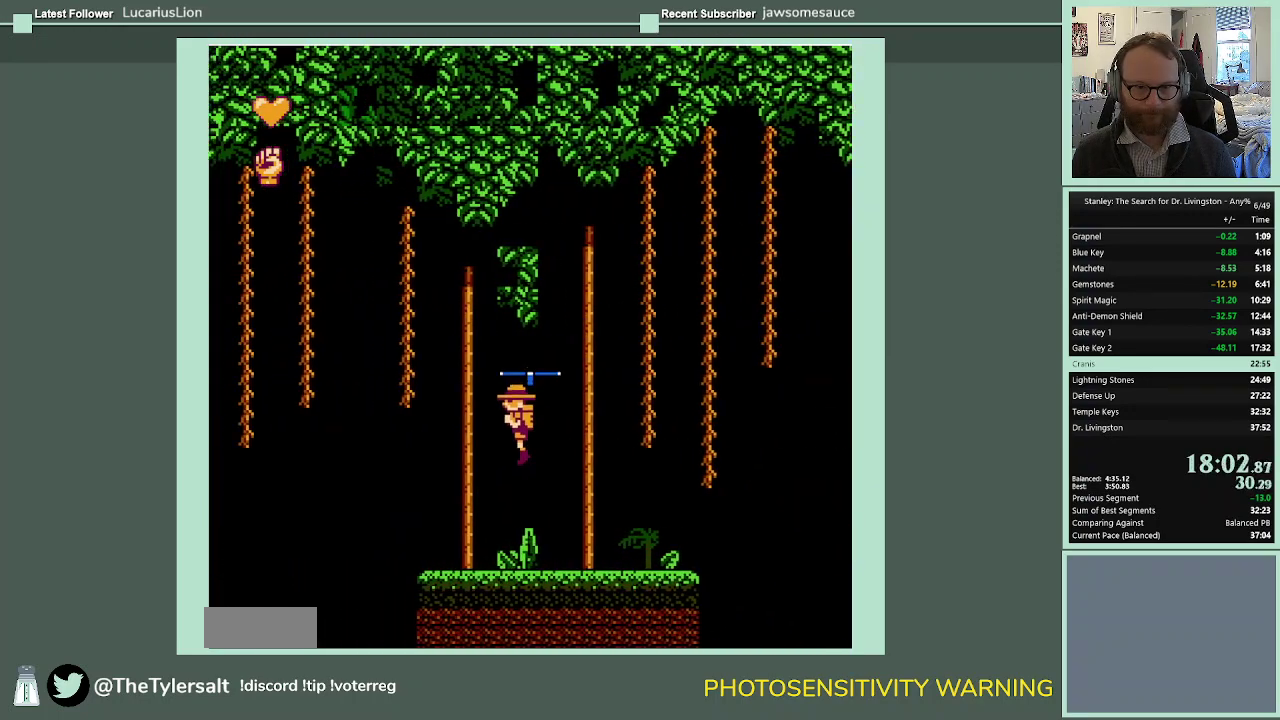
{"buttons": ["DPAD_UP"], "events": [[67, "DPAD_UP", "down"], [300, "A", "up"], [400, "DPAD_LEFT", "up"]]}
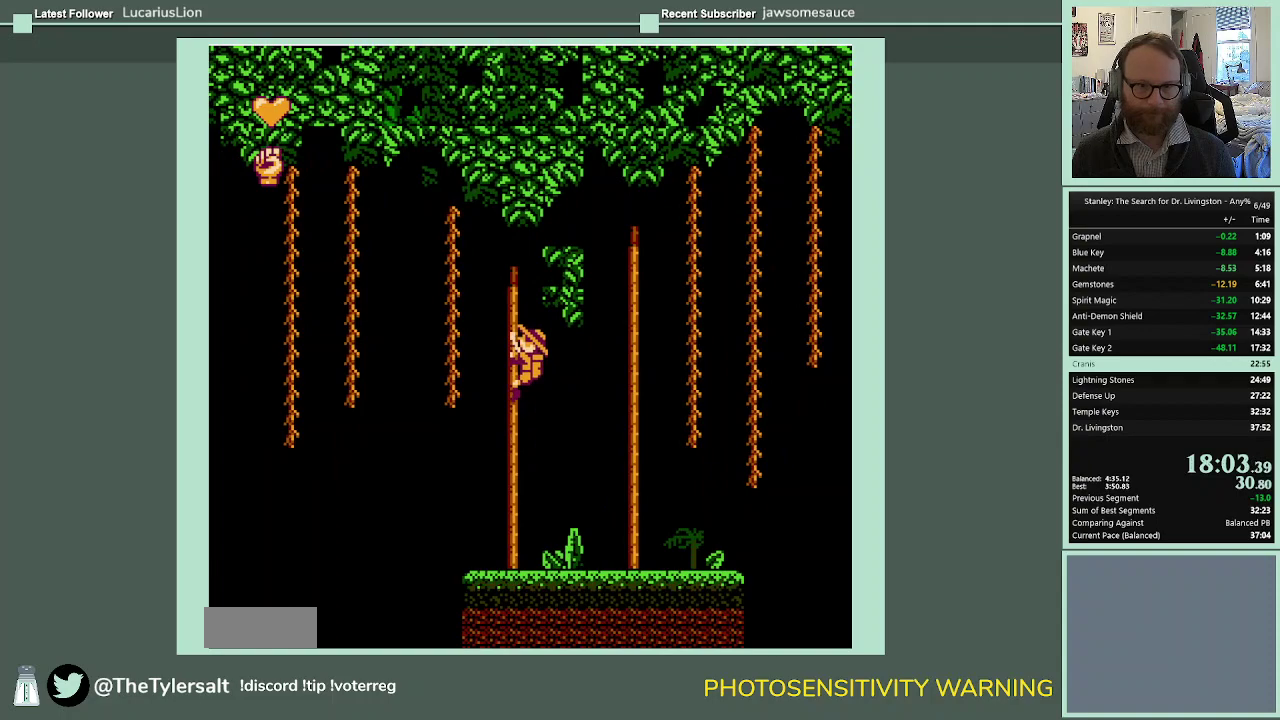
{"buttons": ["A", "DPAD_LEFT"], "events": [[100, "DPAD_LEFT", "down"], [433, "A", "down"], [467, "DPAD_UP", "up"]]}
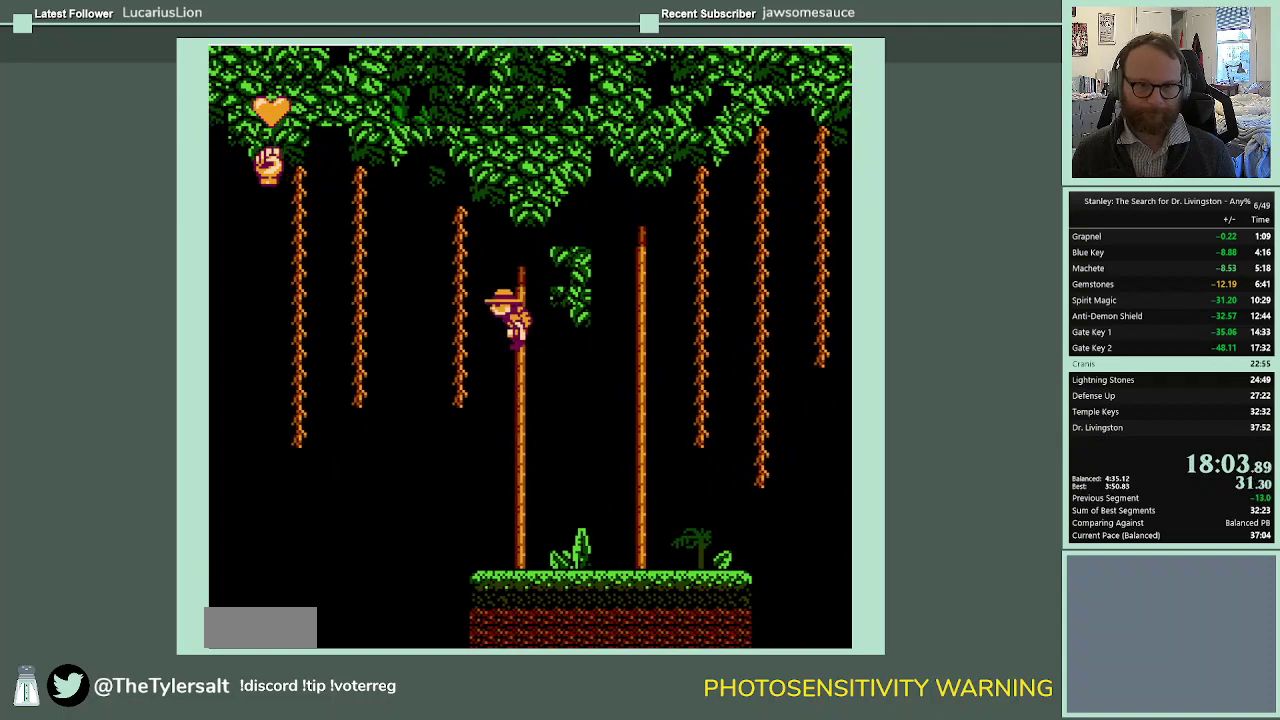
{"buttons": ["DPAD_UP", "DPAD_LEFT"], "events": [[67, "DPAD_UP", "down"], [500, "A", "up"]]}
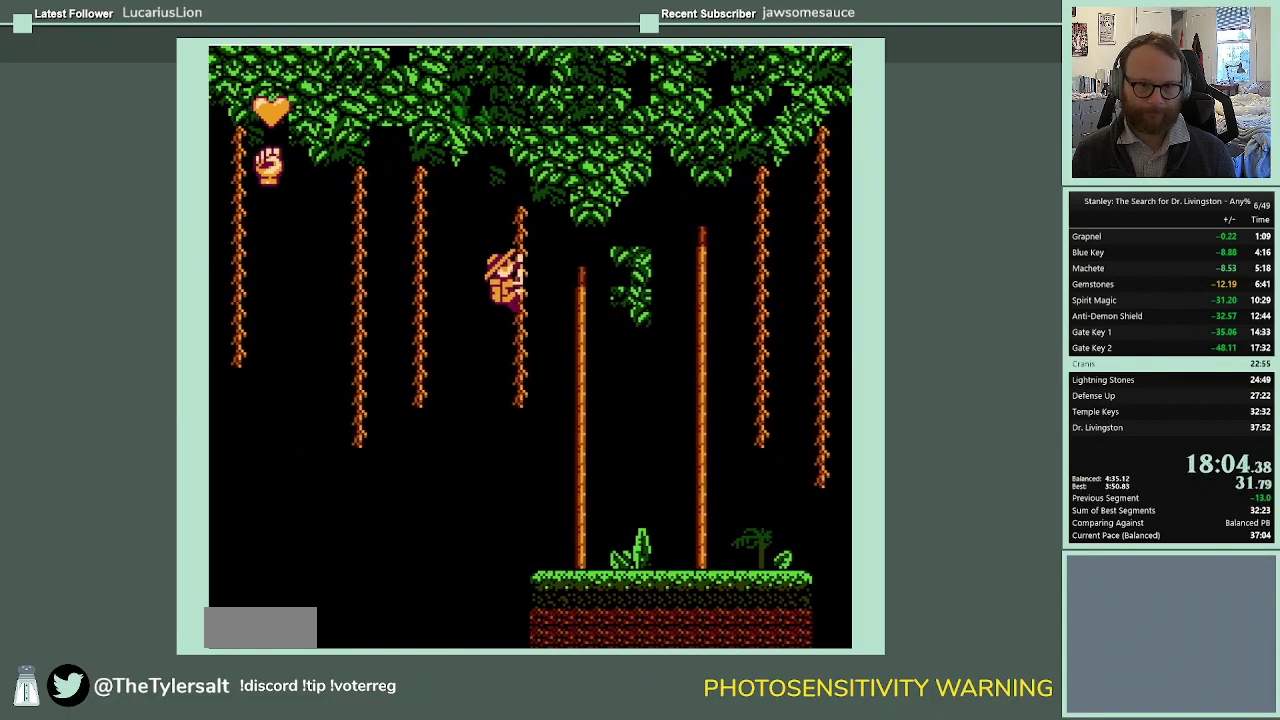
{"buttons": ["A", "DPAD_LEFT"], "events": [[133, "A", "down"], [200, "DPAD_UP", "up"]]}
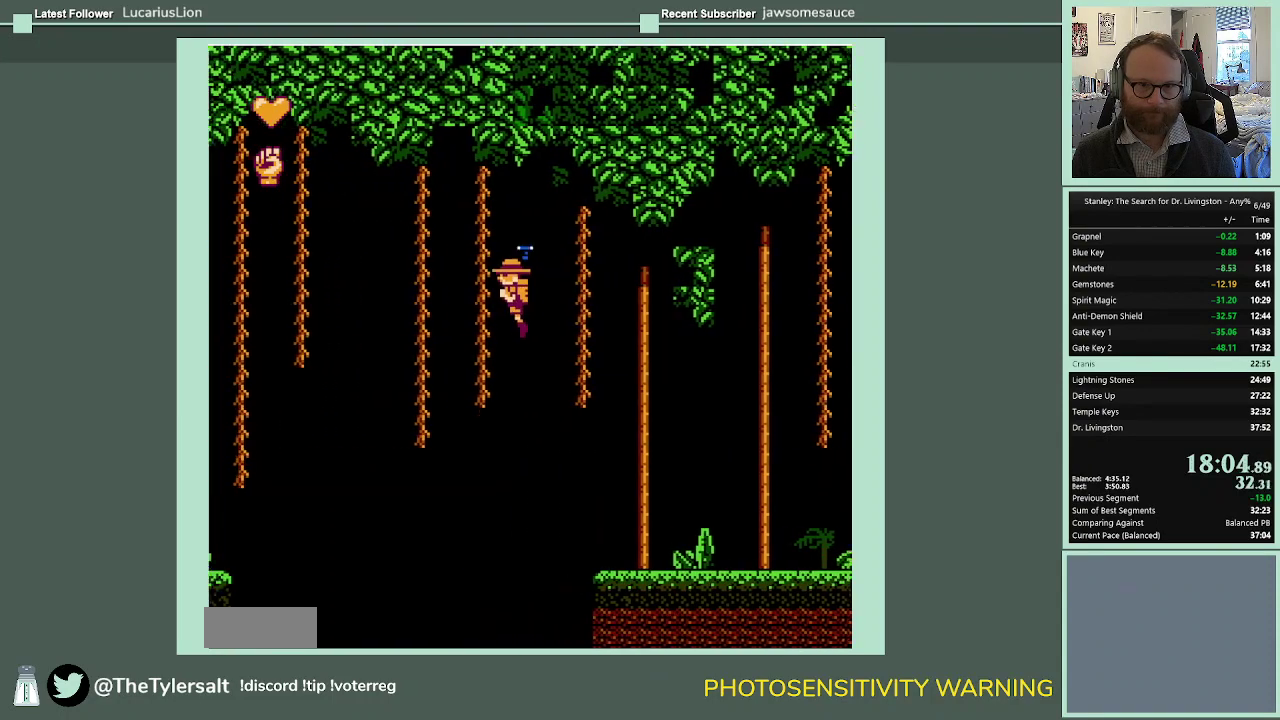
{"buttons": ["A", "DPAD_LEFT"], "events": []}